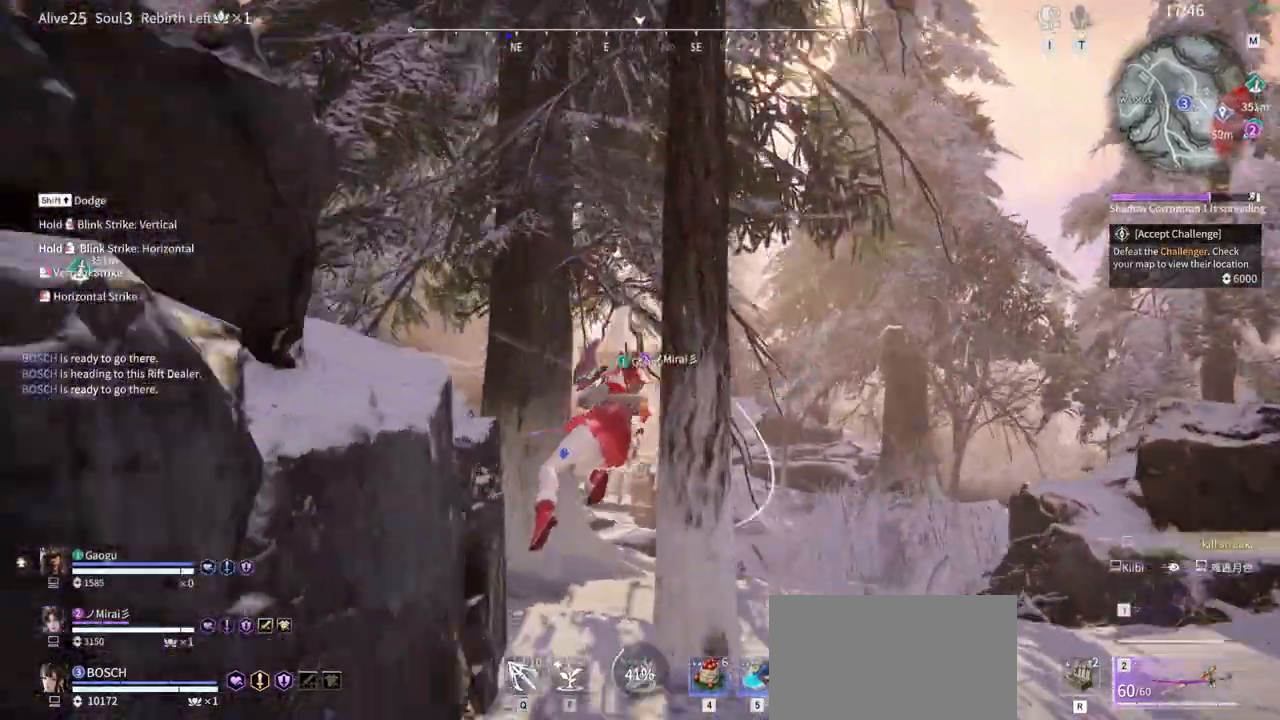
Gameplay with keyboard and mouse; each line is a JSON object with the keys and mouse buttons held at the frame after it. "events" lists presses ("down") and releases ("up") of "1", "2", "3", "4", "5", "a", "alt", "b", "c", "ctrl", "d", "e", "f", "g", "q", "r", "s", "shift", "space", "t", "tab", "tilde", "v", "w", "x", "z", "mouse_left", "mouse_wheel", "mouse_right" and "mouse_mb5" between this image and that frame as [ms after this image, input, new state], when the widget could be followed in between. "mouse_left", "mouse_wheel", "mouse_right", "mouse_mb5" = the "left", "wheel", "right", "mb5" buttons of the "mouse" list. No other keys are recorded. "wheel" means that the mouse wheel is clicked or scrolled. Mouse movement is not recorded. Not read: mouse_mb4.
{"keys": ["shift", "w"], "mouse": ["right"]}
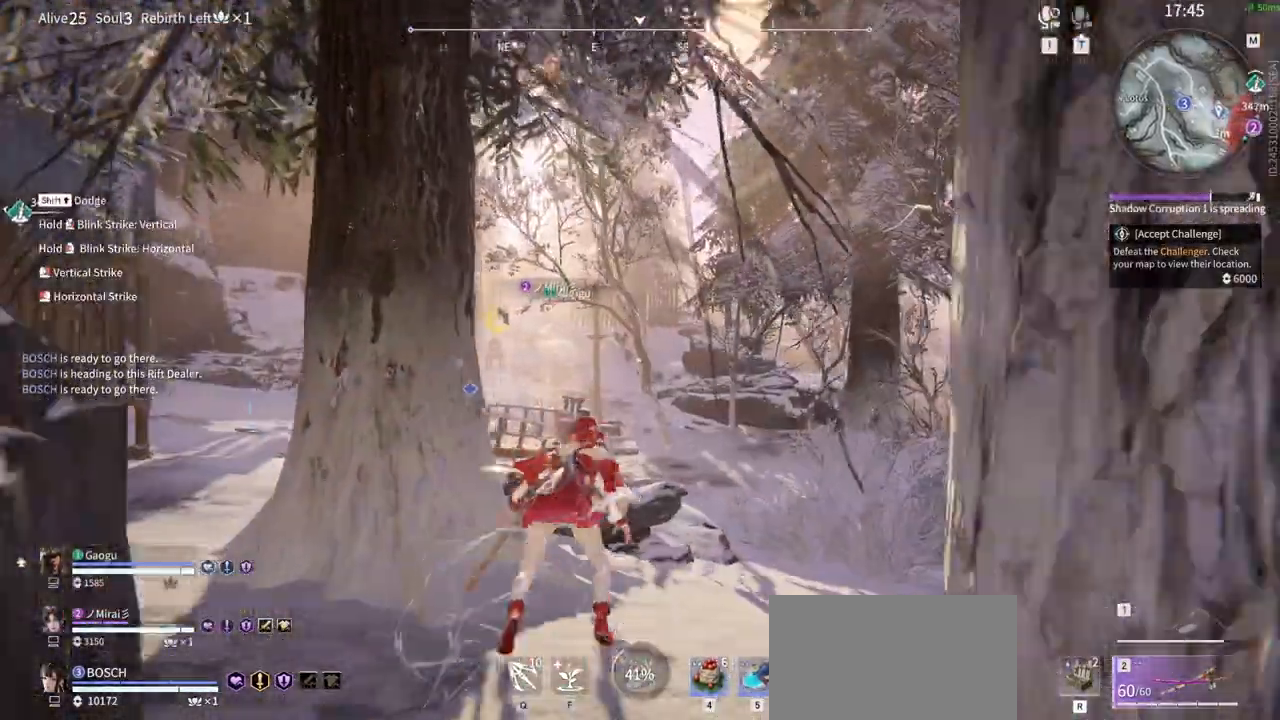
{"keys": ["w"], "mouse": []}
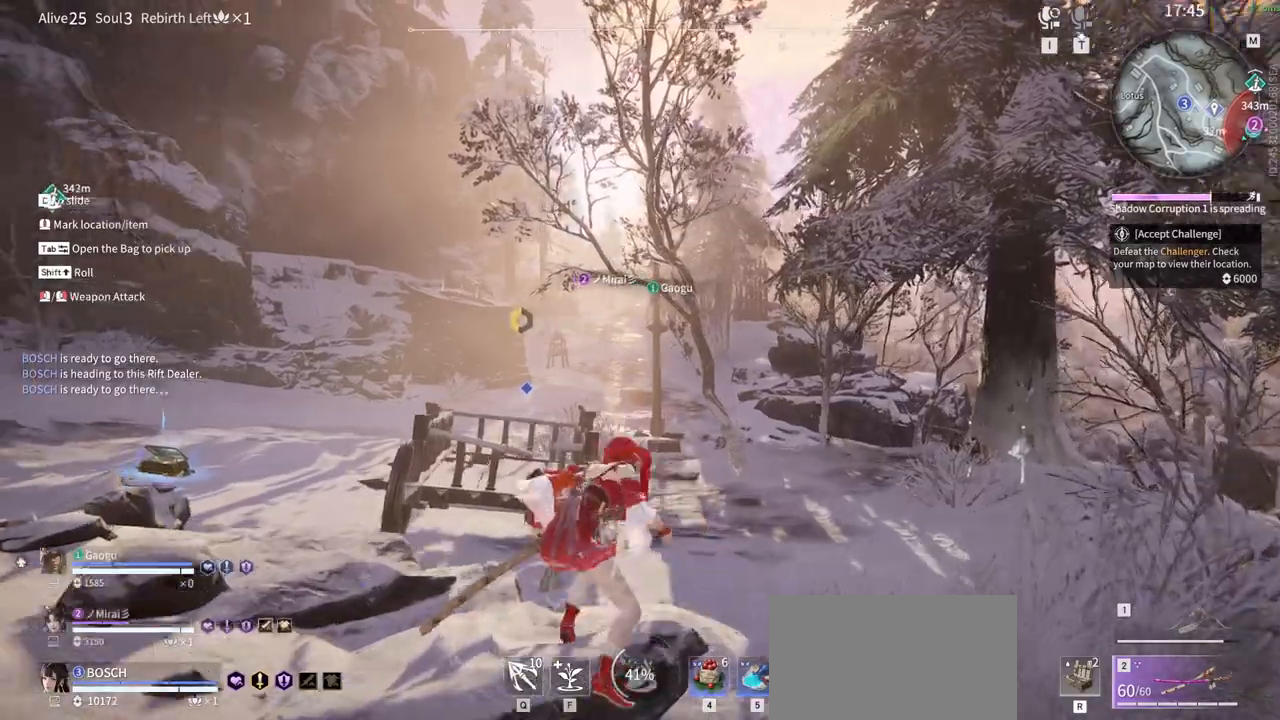
{"keys": ["a", "shift", "w"], "mouse": [], "events": [[50, "space", "down"], [100, "q", "down"], [183, "mouse_left", "down"], [183, "space", "up"], [283, "q", "up"], [416, "mouse_left", "up"], [466, "a", "down"], [466, "shift", "down"]]}
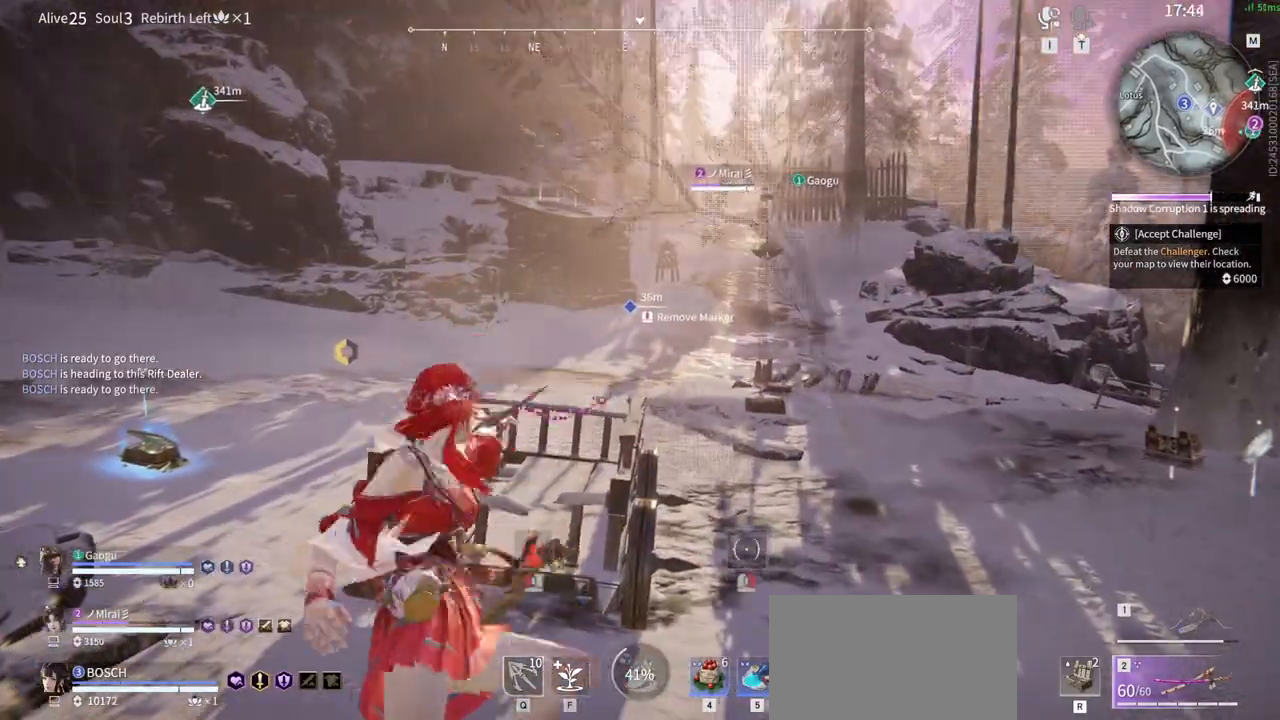
{"keys": ["w"], "mouse": [], "events": [[400, "a", "up"], [400, "shift", "up"]]}
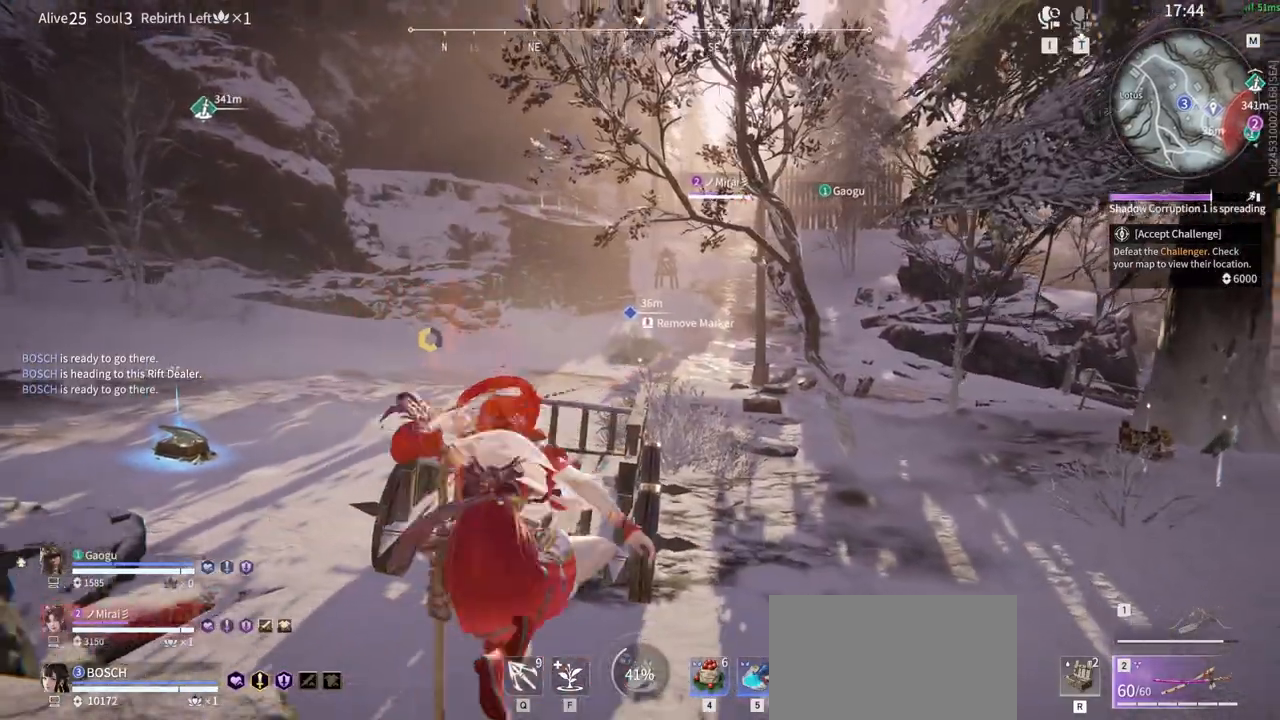
{"keys": ["w"], "mouse": [], "events": []}
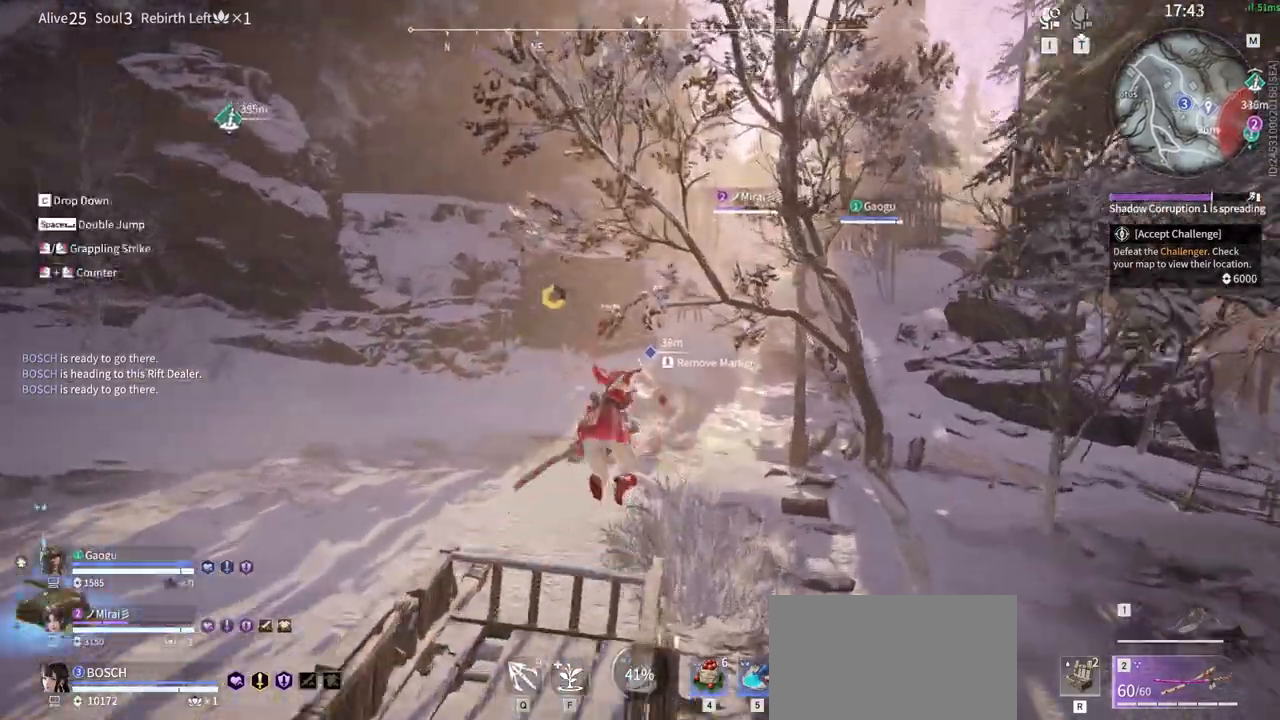
{"keys": ["w"], "mouse": ["left"]}